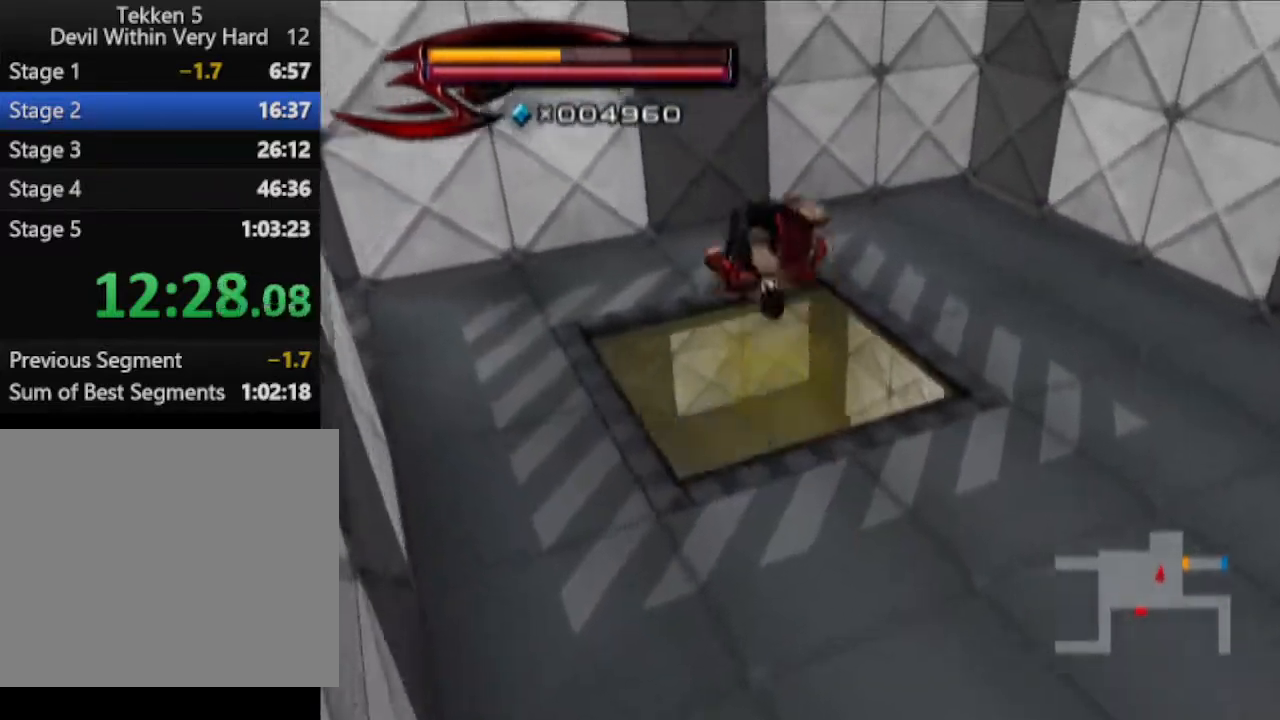
Gameplay with a controller (PlayStation layout); each line is a JSON object with the inputs held at the frame after it. "events" lists button and stick changes between this image and that frame as [ms after this image, input, new state], when the widget could be followed in between.
{"buttons": [], "left_stick": "up", "right_stick": "center", "events": [[233, "CIRCLE", "down"], [350, "CIRCLE", "up"]]}
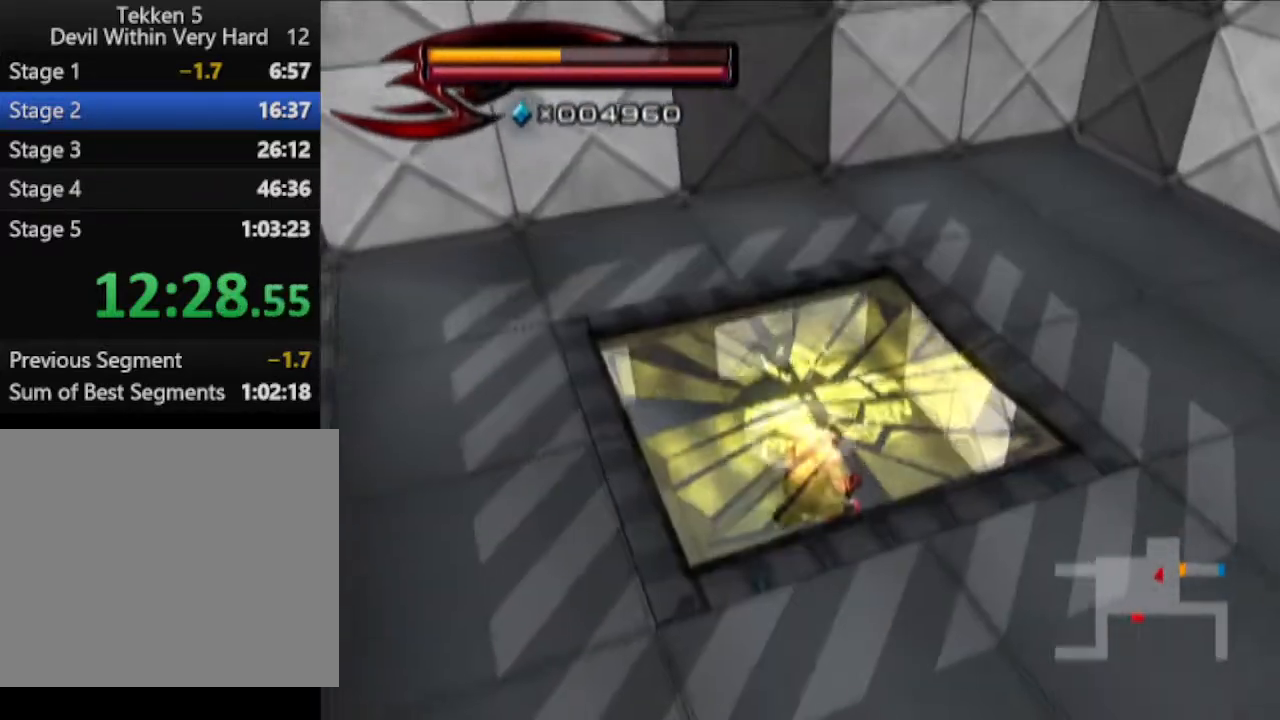
{"buttons": [], "left_stick": "up", "right_stick": "center", "events": []}
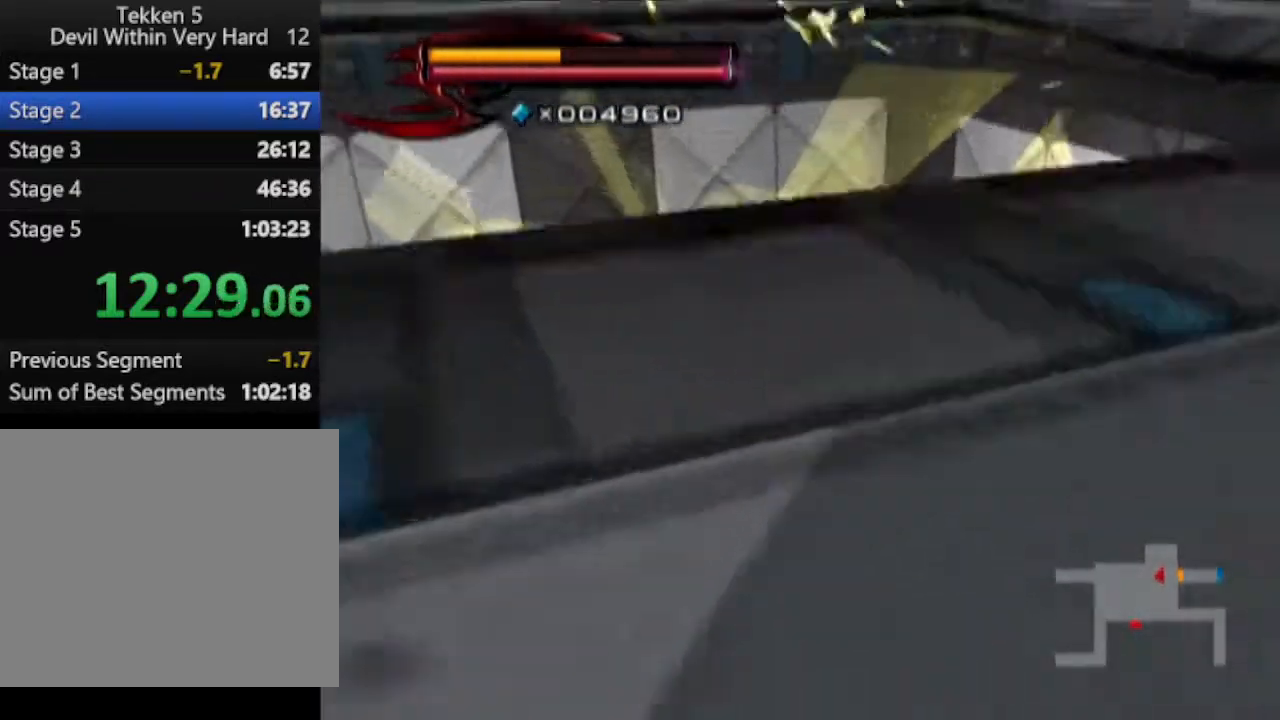
{"buttons": [], "left_stick": "up", "right_stick": "center", "events": []}
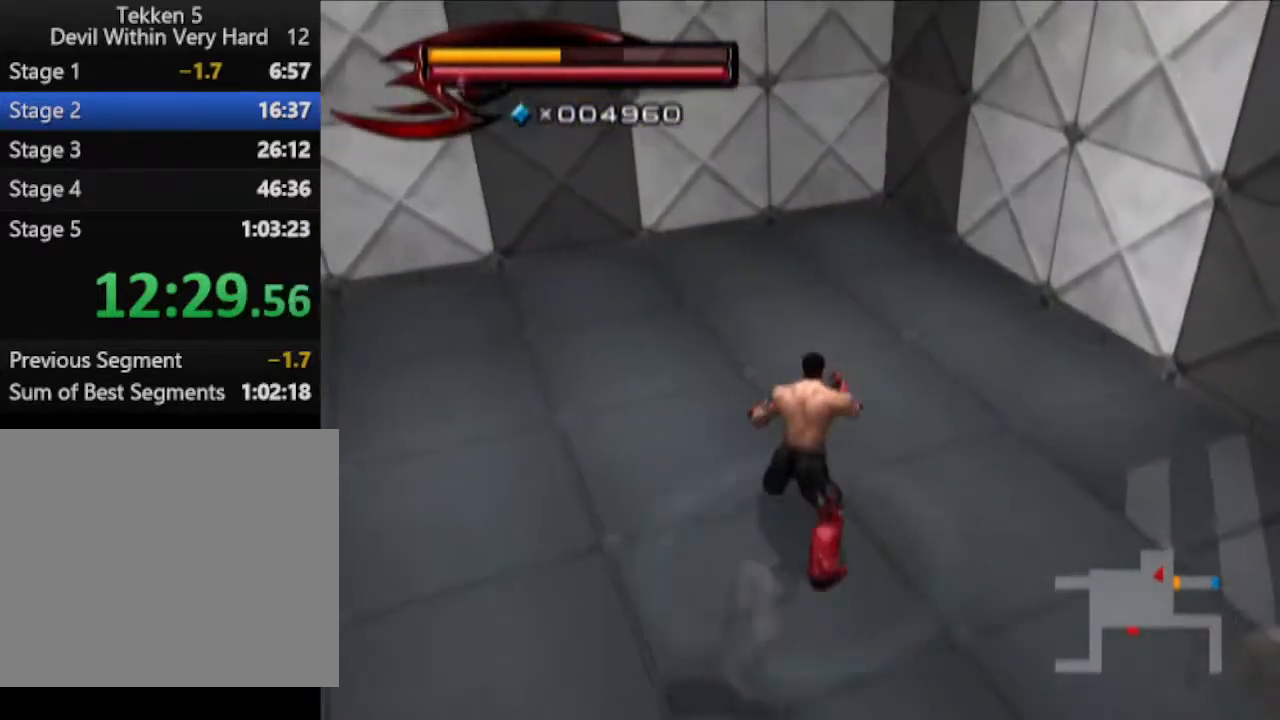
{"buttons": ["R1"], "left_stick": "center", "right_stick": "center", "events": [[117, "left_stick", "up-left"], [434, "R1", "down"], [434, "left_stick", "center"]]}
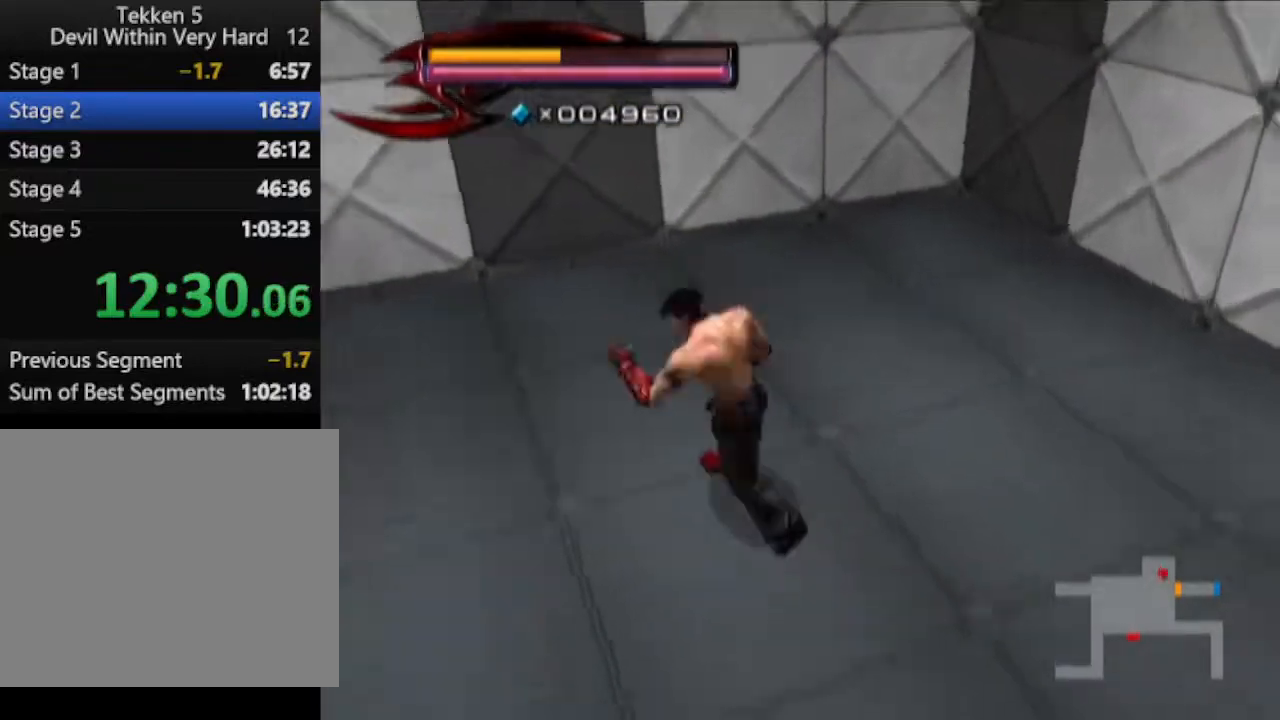
{"buttons": [], "left_stick": "up", "right_stick": "center", "events": [[116, "R1", "up"], [183, "left_stick", "down-right"], [367, "left_stick", "up-right"], [433, "left_stick", "up"]]}
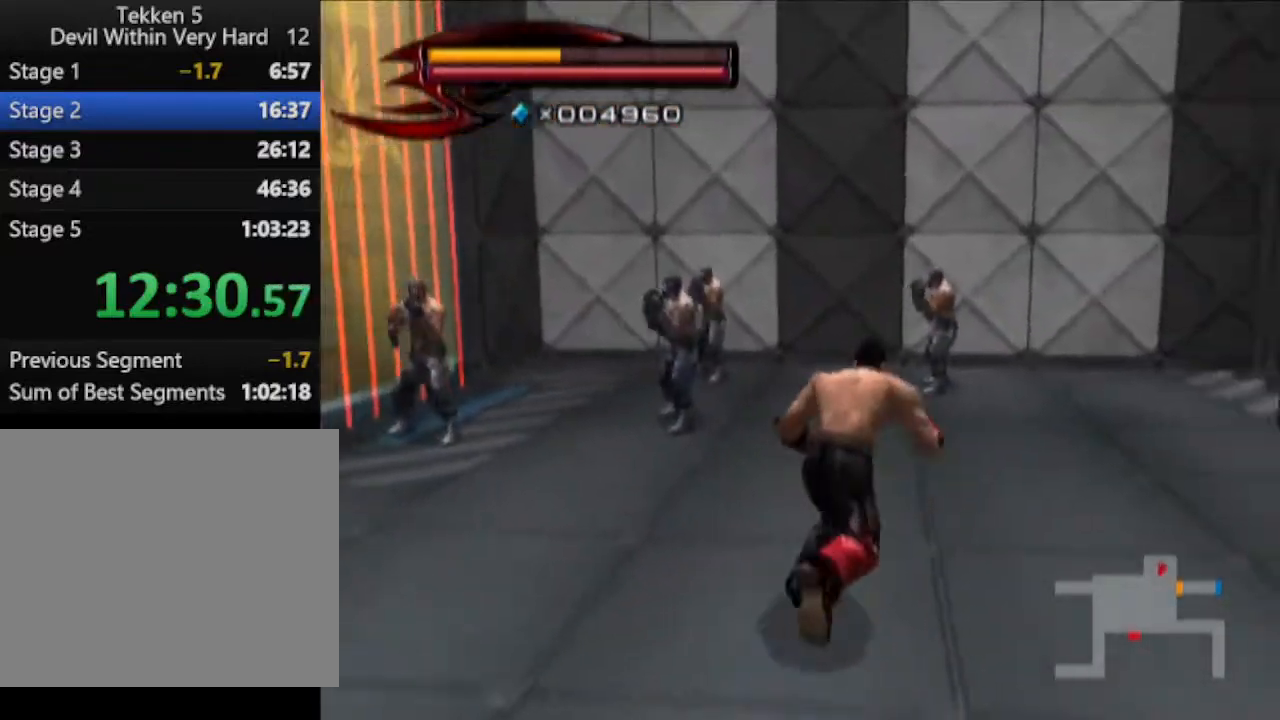
{"buttons": ["SQUARE", "R1"], "left_stick": "center", "right_stick": "center", "events": [[250, "R1", "down"], [250, "left_stick", "center"], [367, "left_stick", "up"], [434, "left_stick", "center"], [484, "SQUARE", "down"]]}
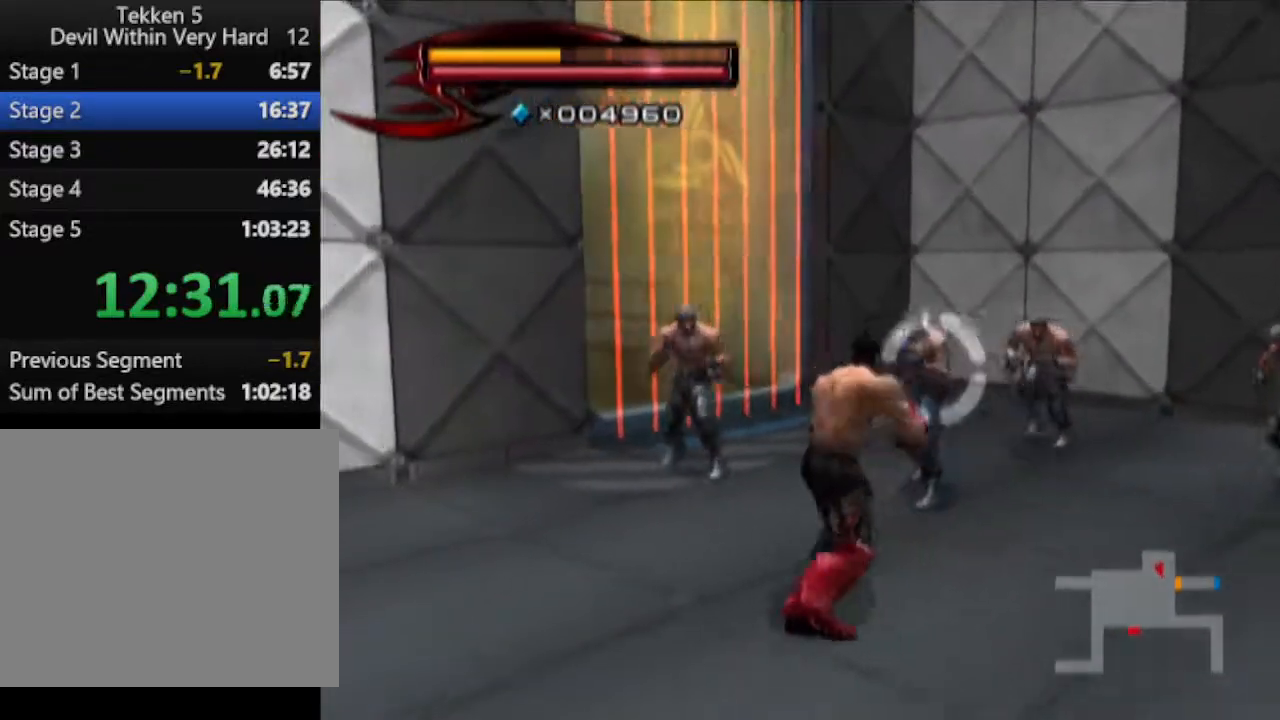
{"buttons": [], "left_stick": "up", "right_stick": "center", "events": [[116, "R1", "up"], [116, "SQUARE", "up"], [116, "left_stick", "up"]]}
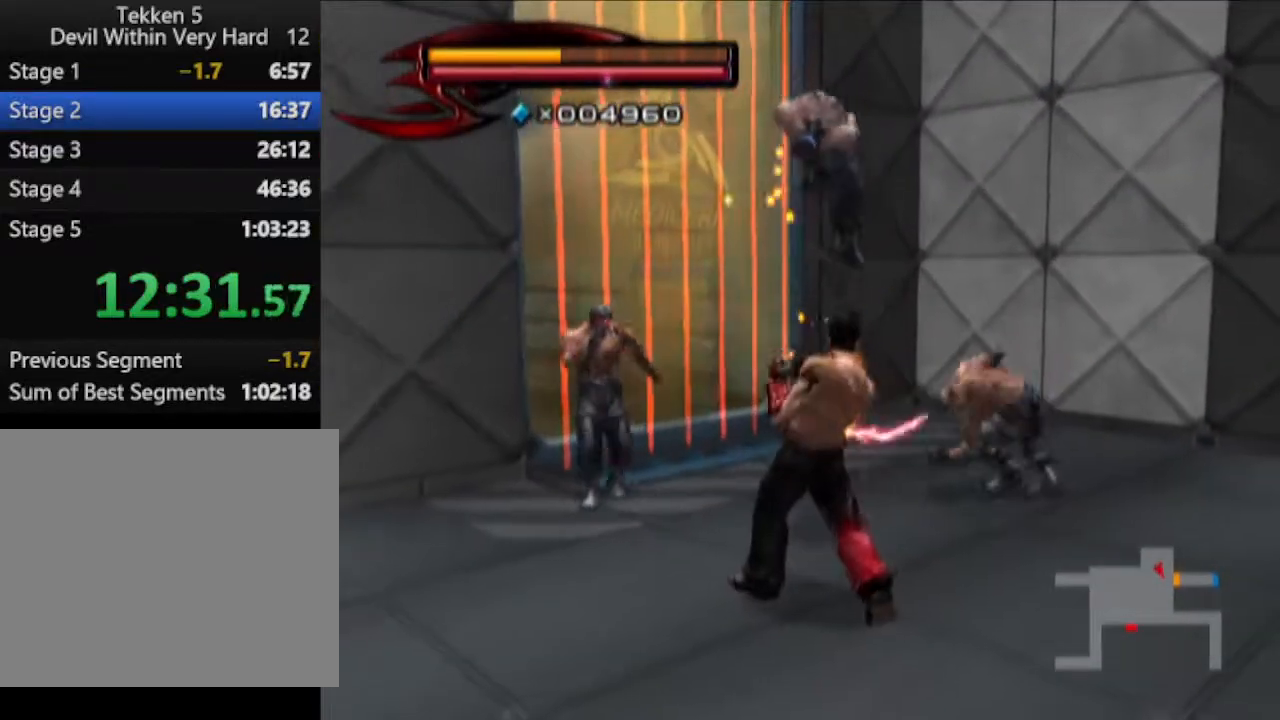
{"buttons": ["CROSS"], "left_stick": "up", "right_stick": "center", "events": [[300, "CROSS", "down"], [434, "CROSS", "up"], [484, "CROSS", "down"]]}
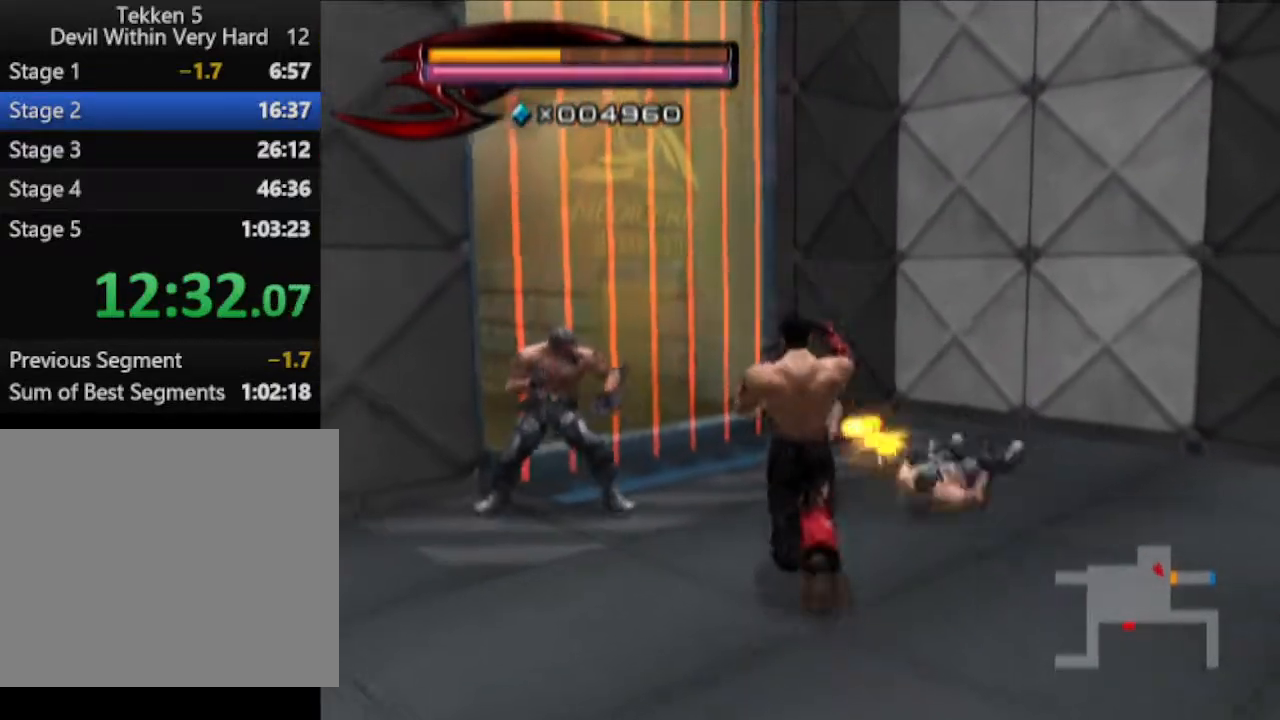
{"buttons": [], "left_stick": "up", "right_stick": "center", "events": [[50, "CROSS", "up"]]}
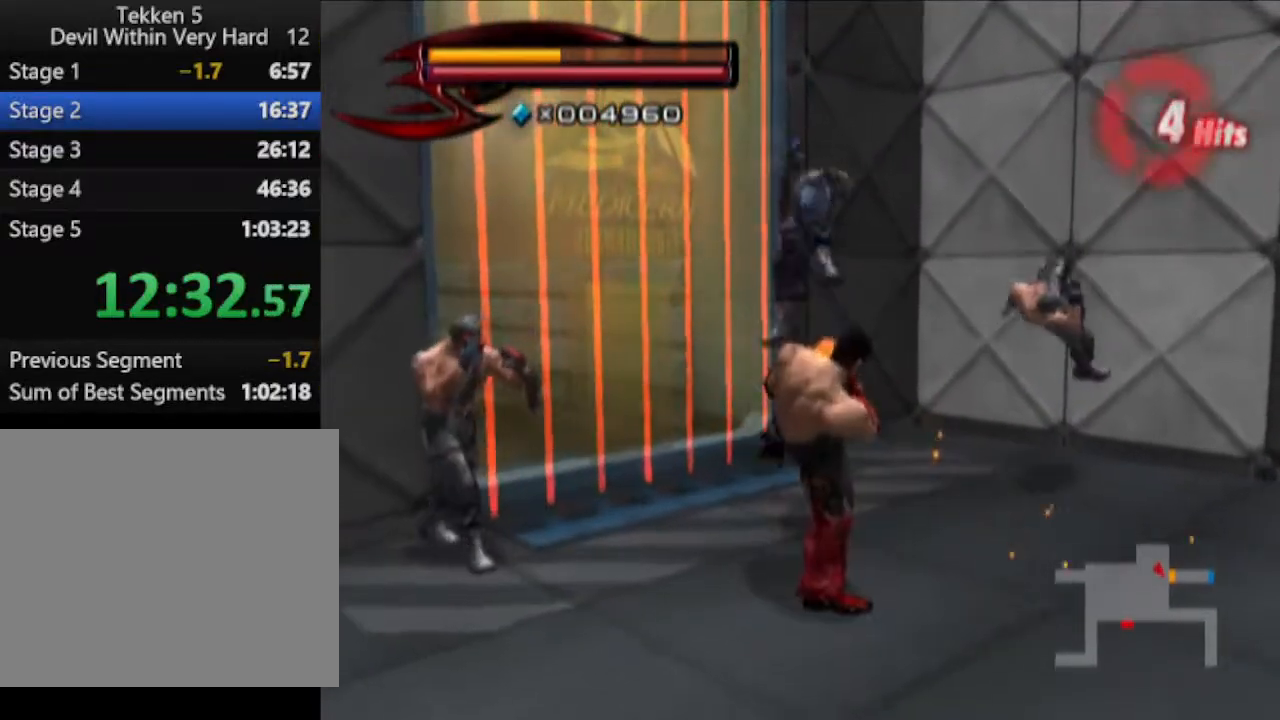
{"buttons": [], "left_stick": "up", "right_stick": "center", "events": [[300, "CIRCLE", "down"], [367, "CROSS", "down"], [484, "CIRCLE", "up"], [484, "CROSS", "up"]]}
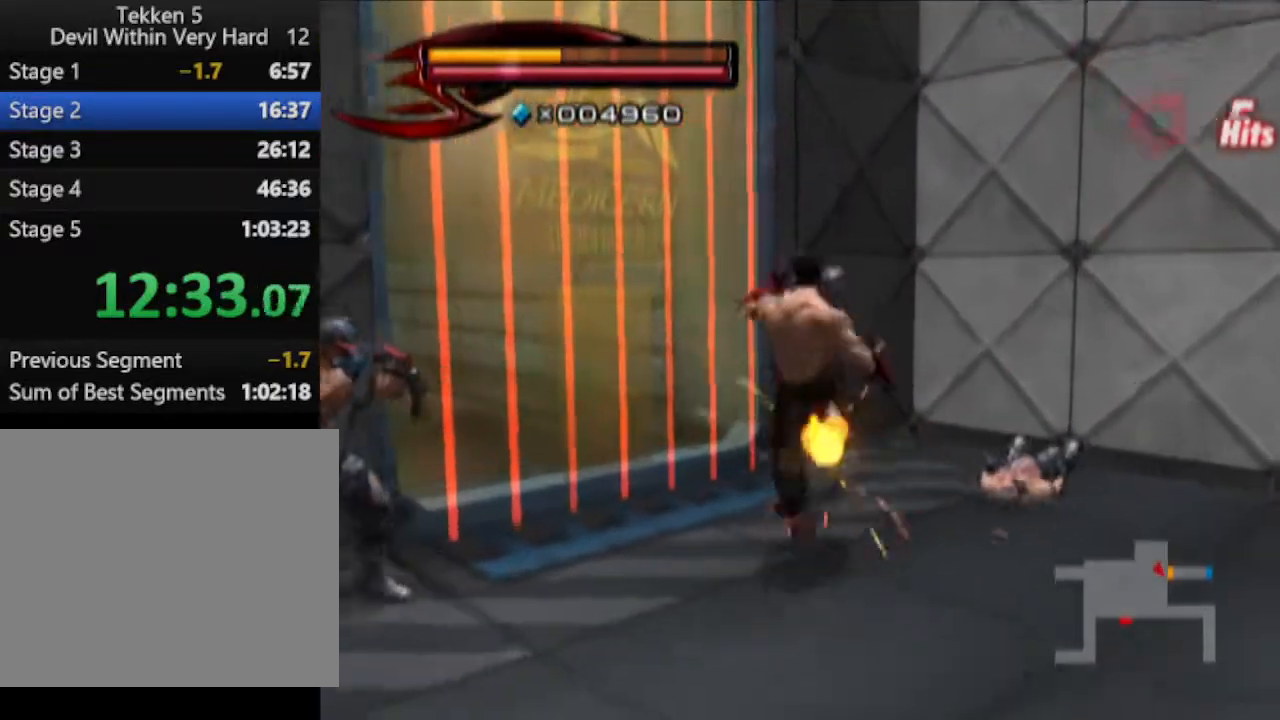
{"buttons": [], "left_stick": "down-right", "right_stick": "center", "events": [[183, "left_stick", "left"], [317, "left_stick", "down"], [433, "left_stick", "down-right"]]}
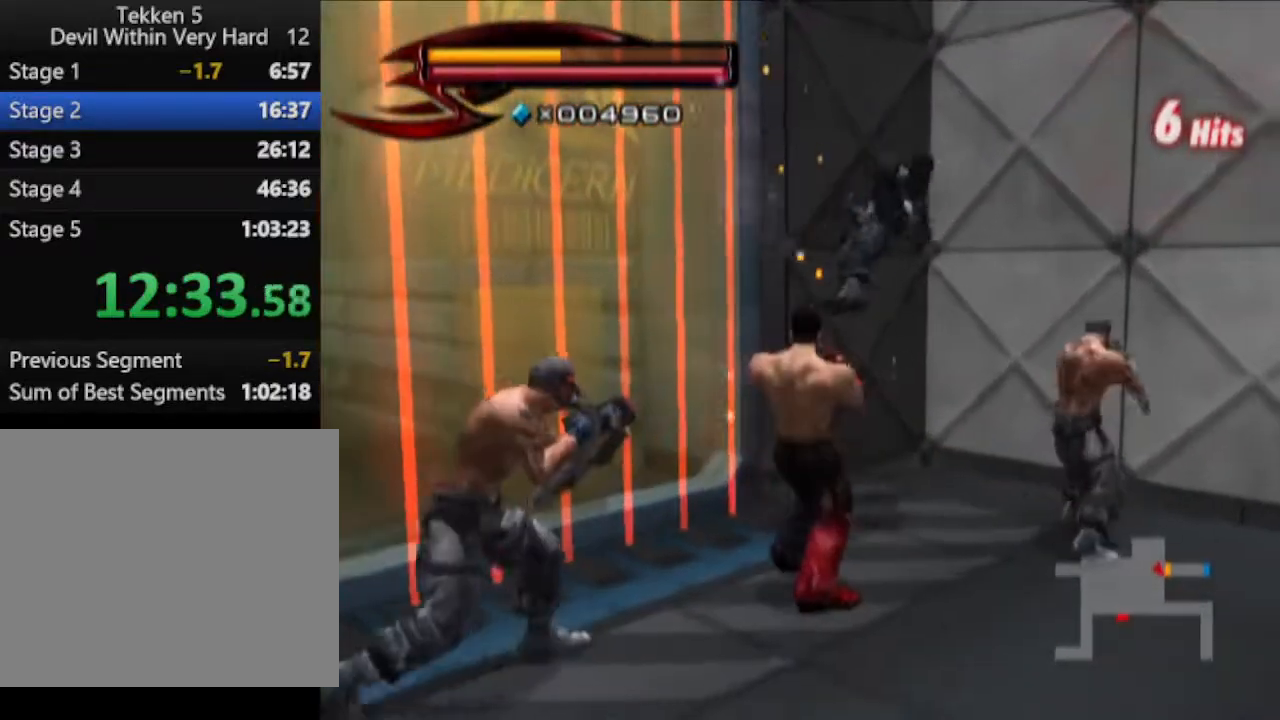
{"buttons": ["R1"], "left_stick": "up", "right_stick": "center", "events": [[67, "left_stick", "right"], [317, "left_stick", "center"], [384, "R1", "down"], [450, "left_stick", "up"]]}
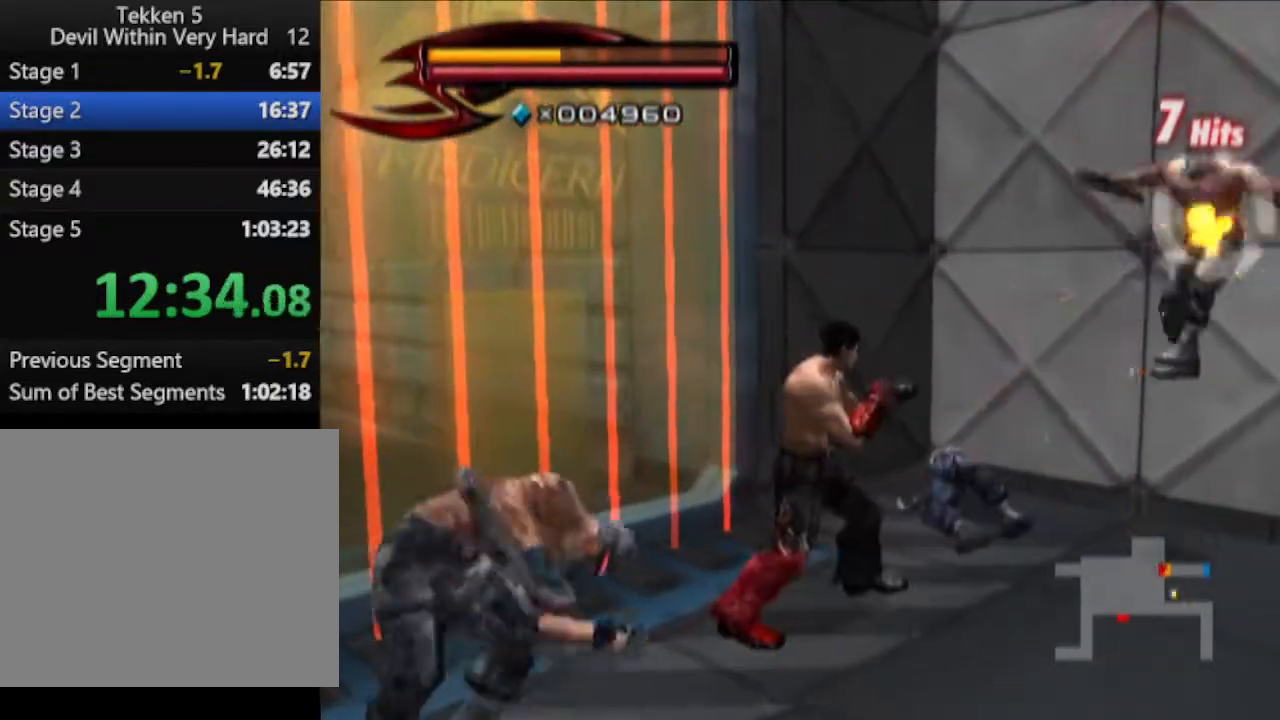
{"buttons": [], "left_stick": "down-right", "right_stick": "center", "events": [[16, "left_stick", "center"], [66, "SQUARE", "down"], [183, "R1", "up"], [183, "SQUARE", "up"], [183, "left_stick", "up-left"], [316, "left_stick", "down"], [383, "left_stick", "down-right"]]}
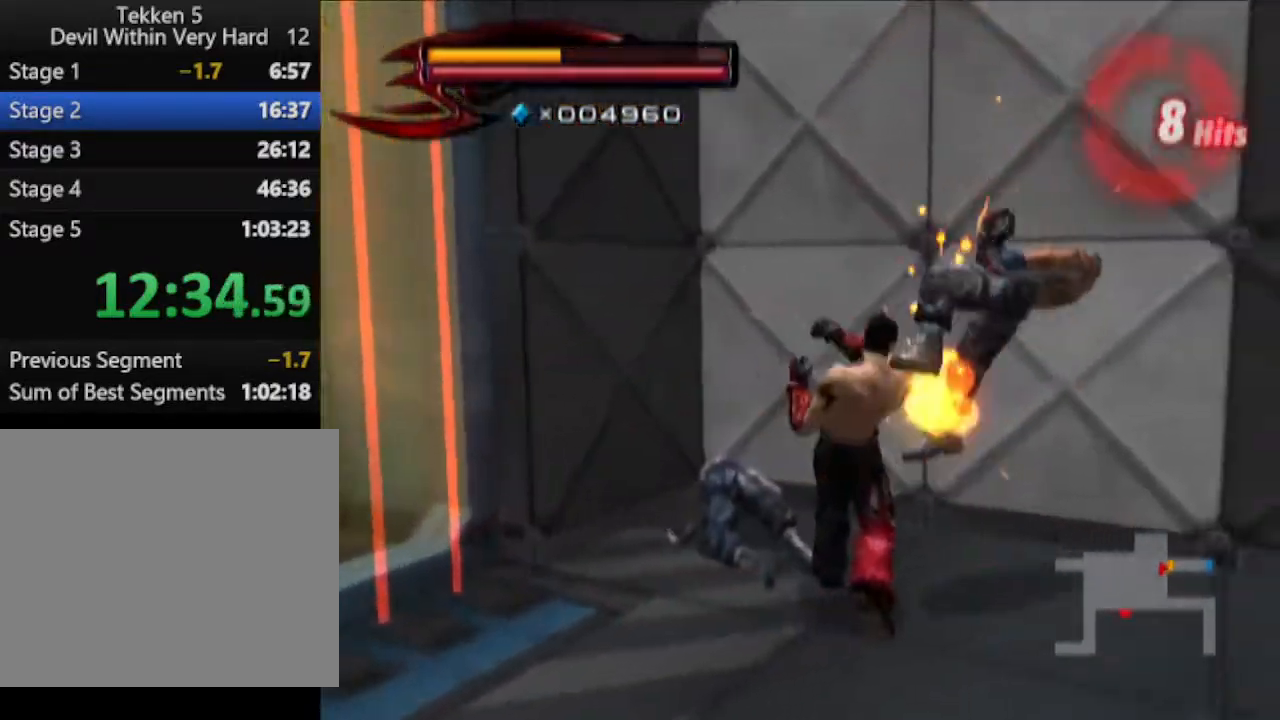
{"buttons": ["CIRCLE"], "left_stick": "right", "right_stick": "center", "events": [[17, "left_stick", "right"], [450, "CIRCLE", "down"]]}
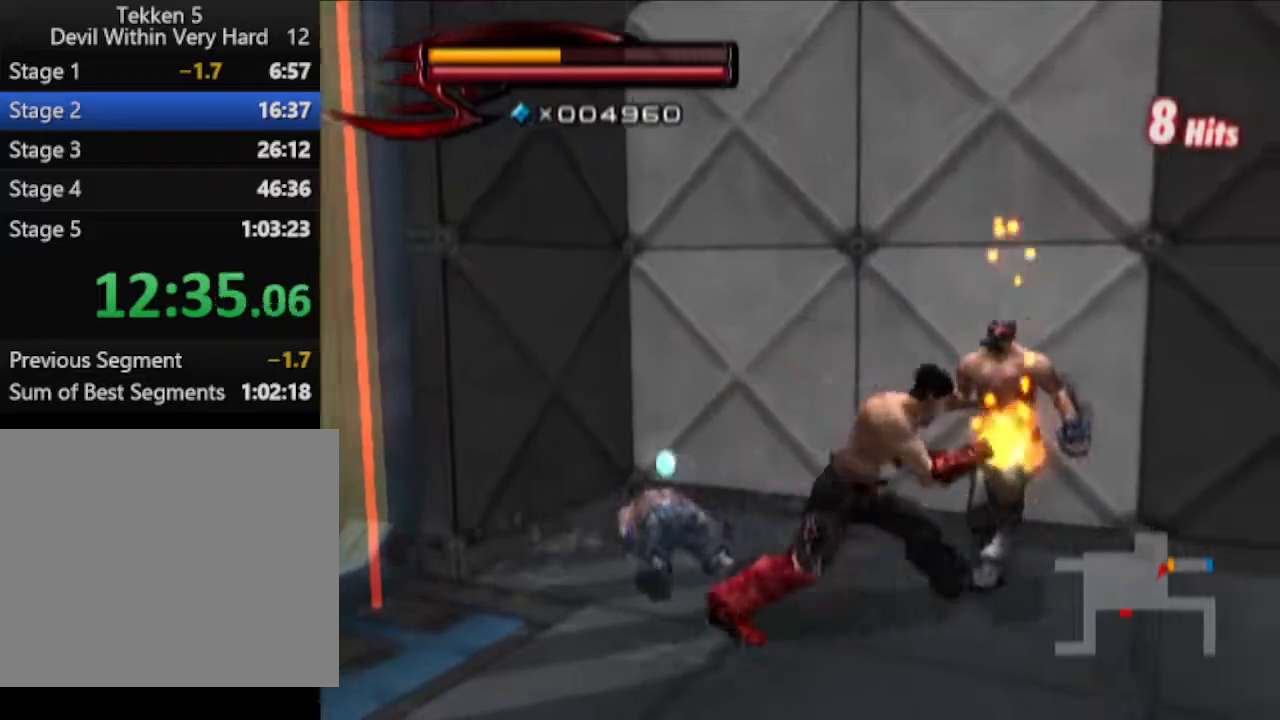
{"buttons": [], "left_stick": "right", "right_stick": "left", "events": [[16, "CROSS", "down"], [83, "CIRCLE", "up"], [133, "CROSS", "up"], [266, "right_stick", "left"]]}
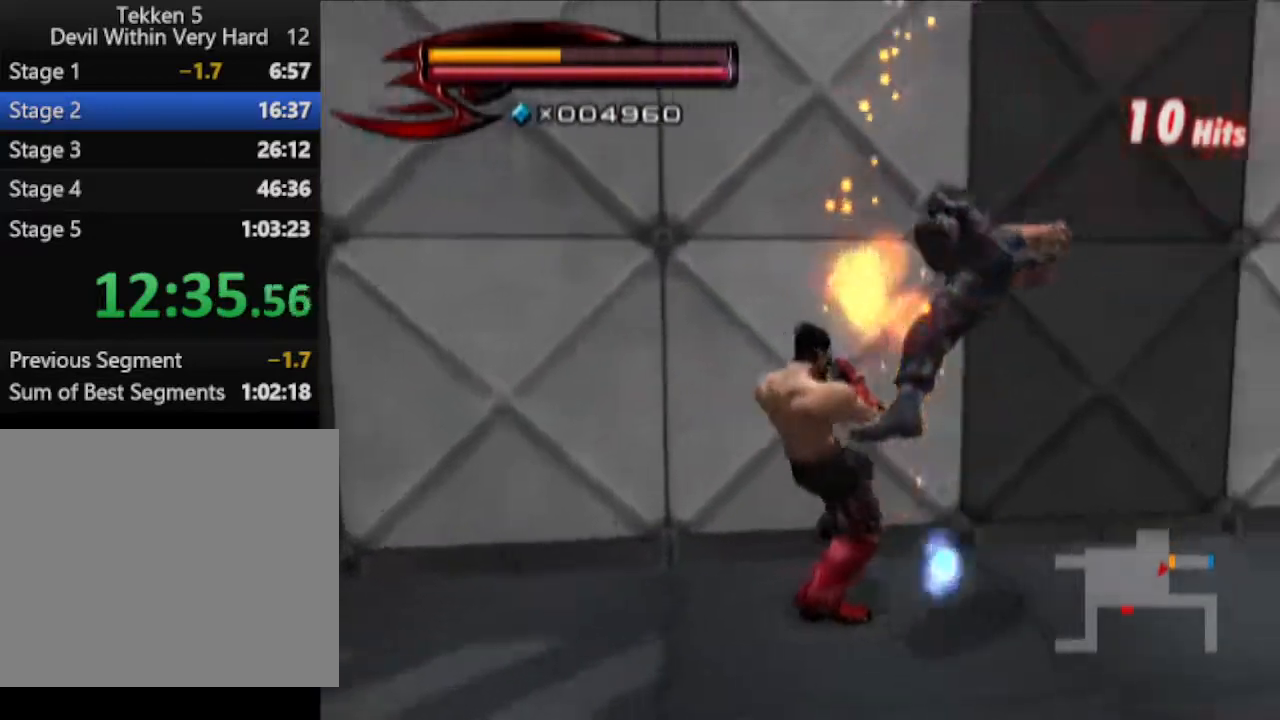
{"buttons": [], "left_stick": "up-right", "right_stick": "center", "events": [[334, "right_stick", "down-left"], [350, "left_stick", "up-right"], [467, "right_stick", "center"]]}
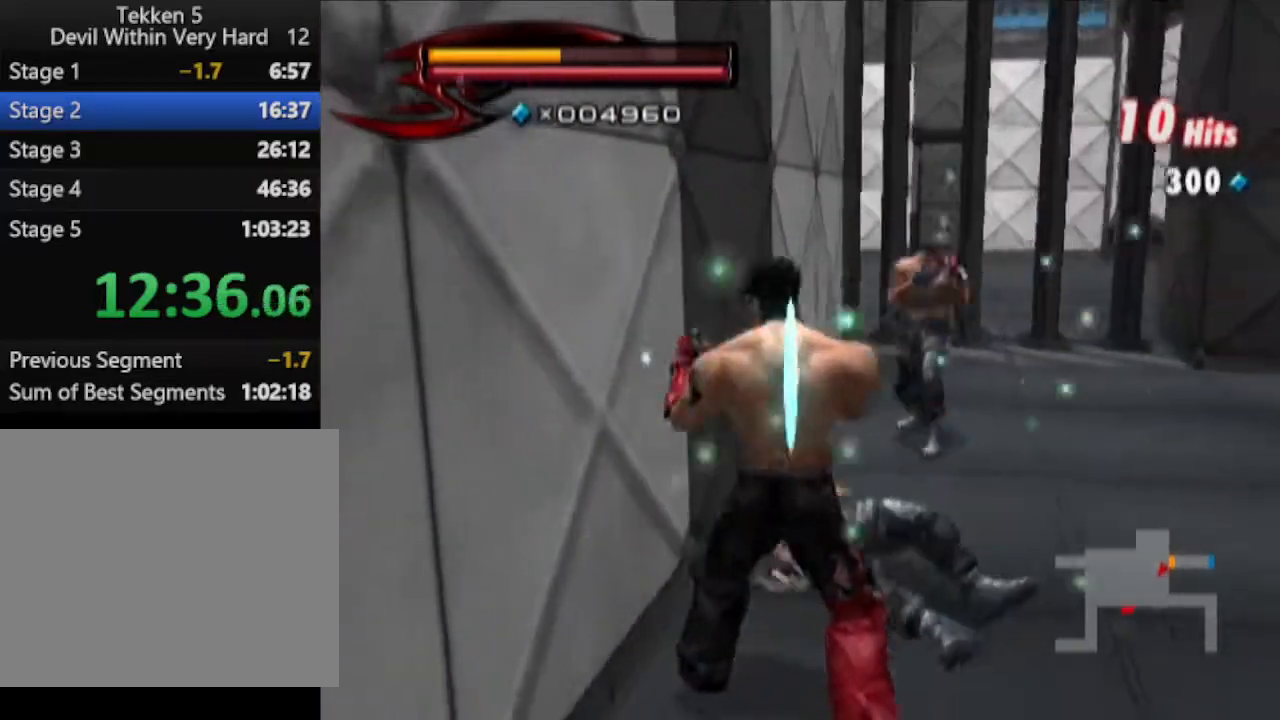
{"buttons": ["SQUARE", "R1"], "left_stick": "center", "right_stick": "center", "events": [[133, "left_stick", "center"], [150, "R1", "down"], [266, "left_stick", "up"], [333, "left_stick", "center"], [450, "SQUARE", "down"]]}
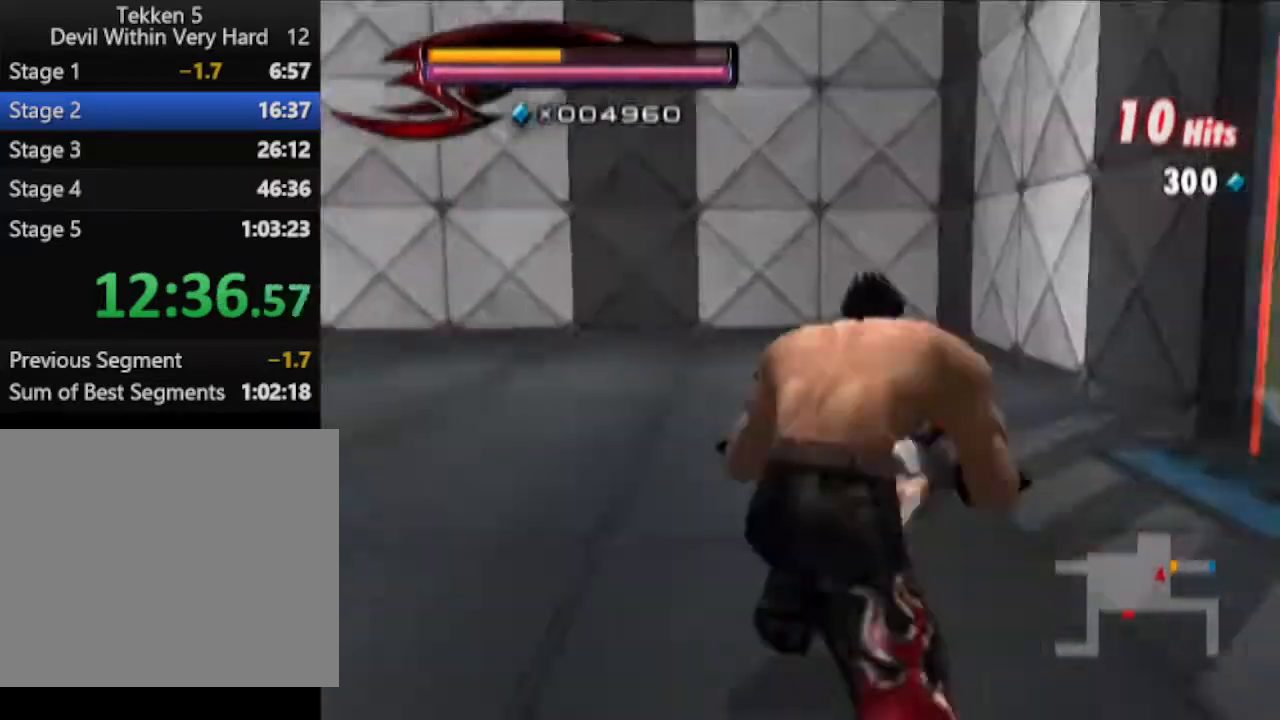
{"buttons": [], "left_stick": "up", "right_stick": "center", "events": [[17, "SQUARE", "up"], [17, "left_stick", "up"], [83, "R1", "up"]]}
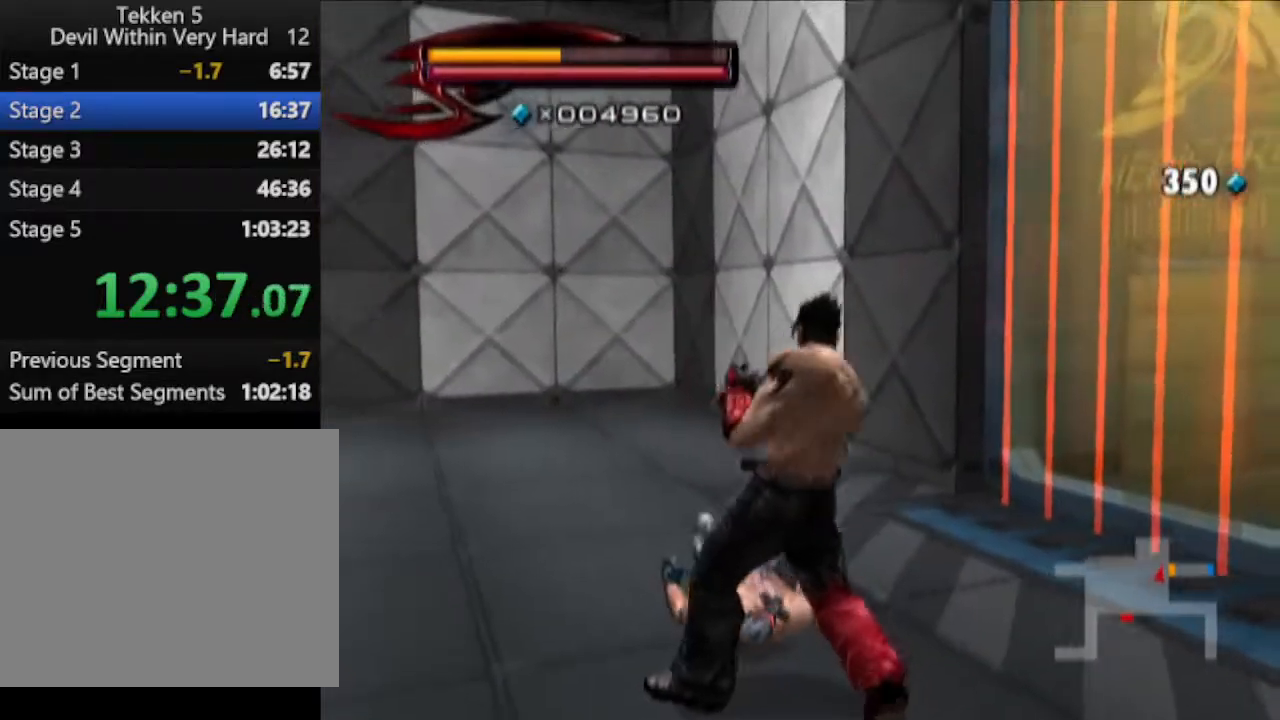
{"buttons": ["CROSS"], "left_stick": "center", "right_stick": "center", "events": [[266, "left_stick", "center"], [333, "CROSS", "down"]]}
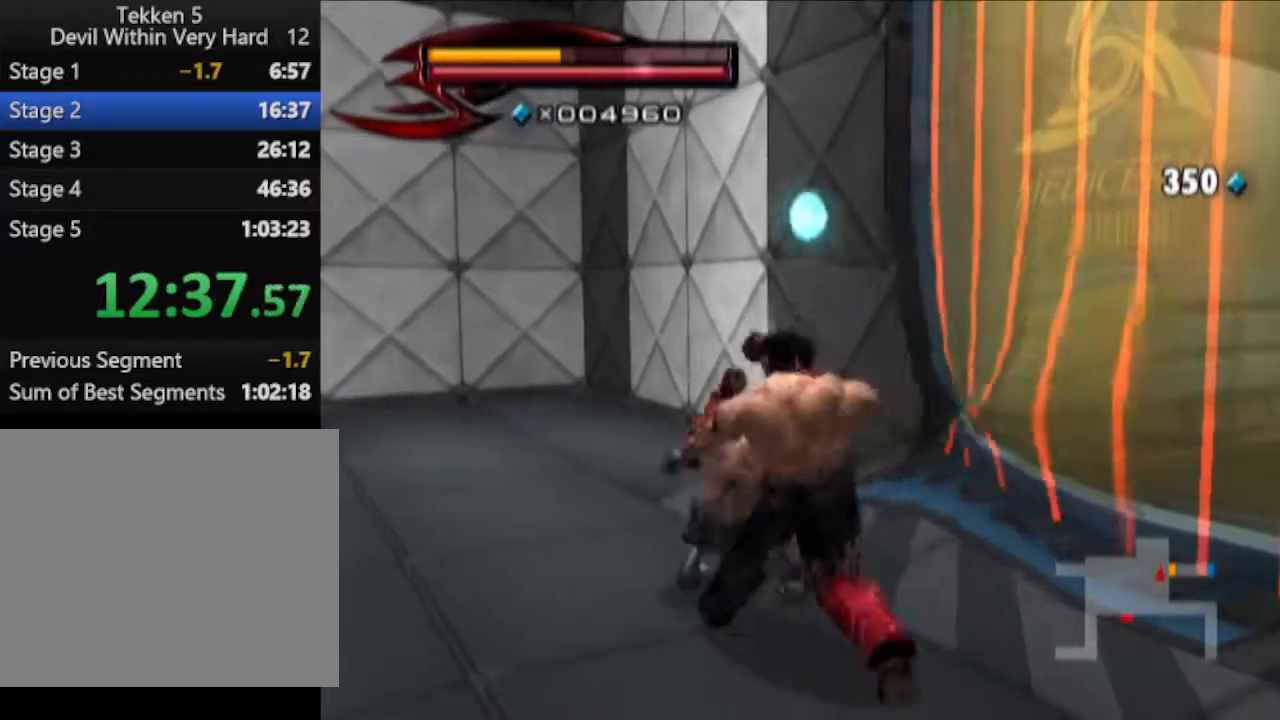
{"buttons": ["CROSS"], "left_stick": "up-left", "right_stick": "center", "events": [[34, "left_stick", "up-left"], [100, "CROSS", "up"], [167, "CROSS", "down"], [417, "CROSS", "up"], [484, "CROSS", "down"]]}
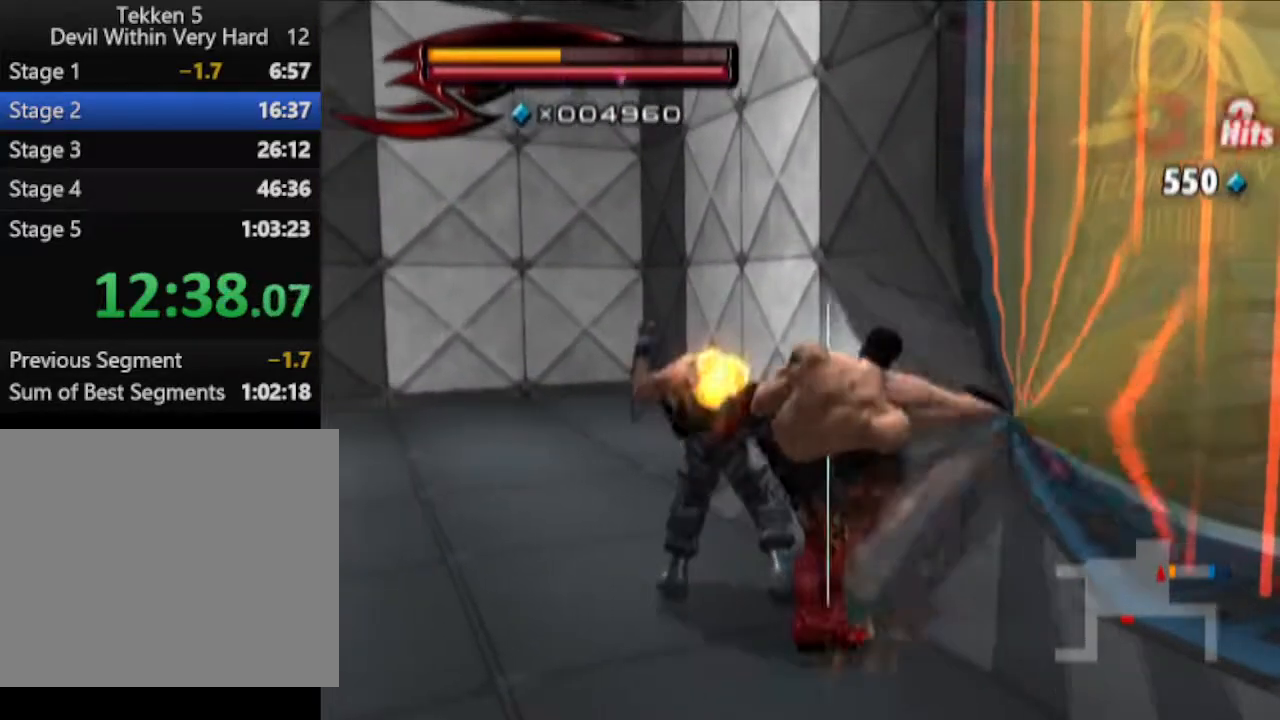
{"buttons": [], "left_stick": "up", "right_stick": "center", "events": [[100, "CROSS", "up"], [167, "CROSS", "down"], [233, "CROSS", "up"], [300, "CROSS", "down"], [417, "CROSS", "up"], [484, "left_stick", "up"]]}
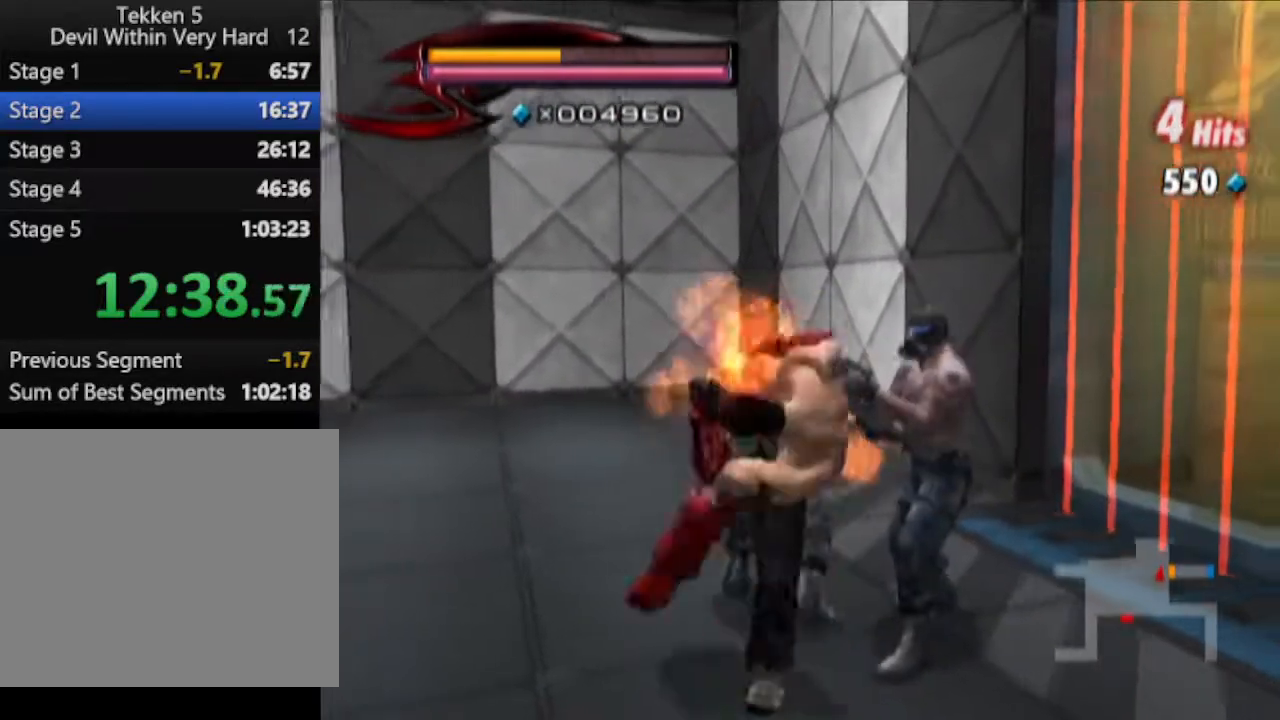
{"buttons": [], "left_stick": "up", "right_stick": "center", "events": [[100, "right_stick", "left"], [367, "right_stick", "center"]]}
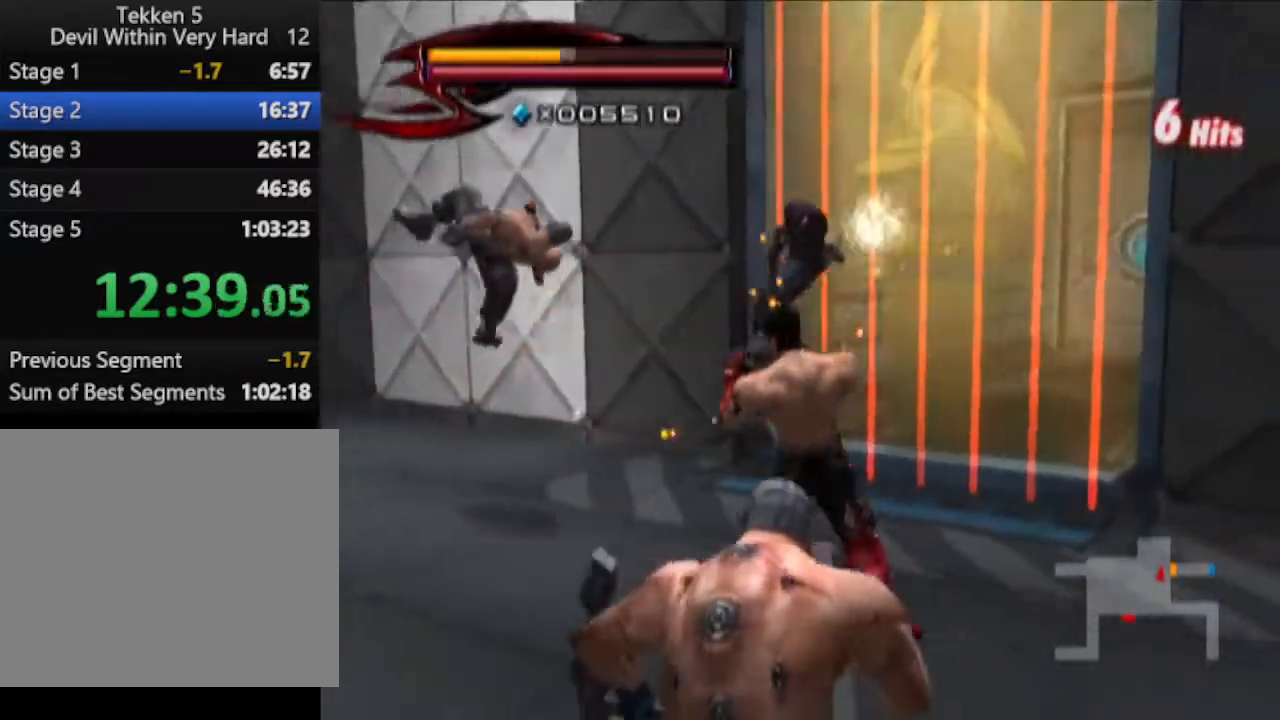
{"buttons": ["SQUARE", "R1"], "left_stick": "center", "right_stick": "center", "events": [[233, "R1", "down"], [233, "left_stick", "center"], [350, "left_stick", "up"], [417, "left_stick", "center"], [484, "SQUARE", "down"]]}
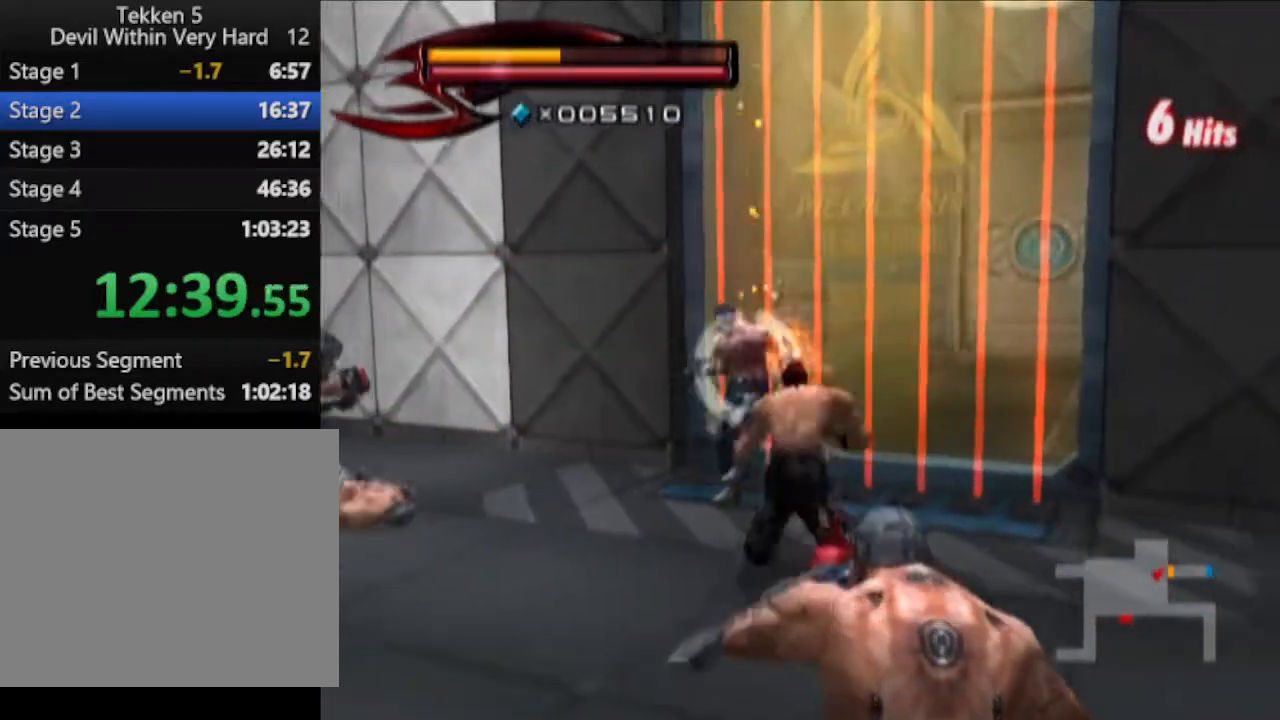
{"buttons": [], "left_stick": "up-left", "right_stick": "center", "events": [[50, "R1", "up"], [50, "SQUARE", "up"], [50, "left_stick", "up-left"]]}
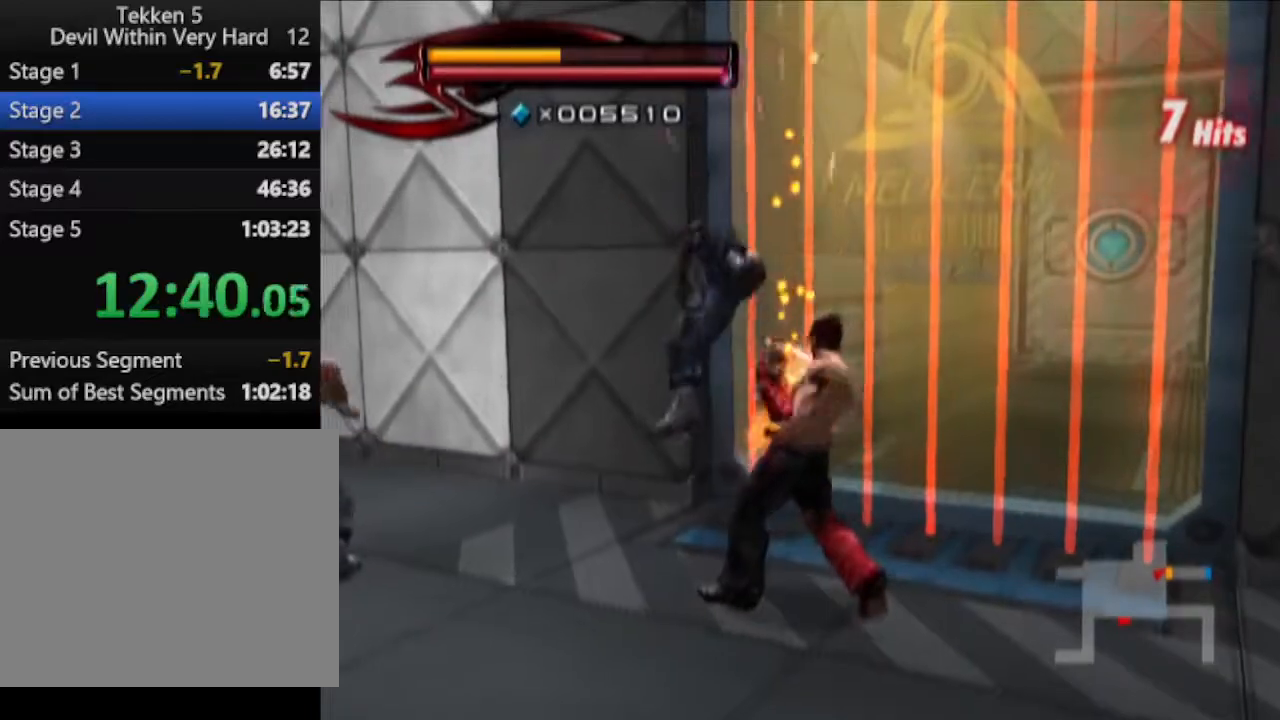
{"buttons": [], "left_stick": "up-left", "right_stick": "center", "events": [[233, "CIRCLE", "down"], [300, "CROSS", "down"], [367, "CIRCLE", "up"], [367, "CROSS", "up"], [417, "CIRCLE", "down"], [417, "CROSS", "down"], [484, "CIRCLE", "up"], [484, "CROSS", "up"]]}
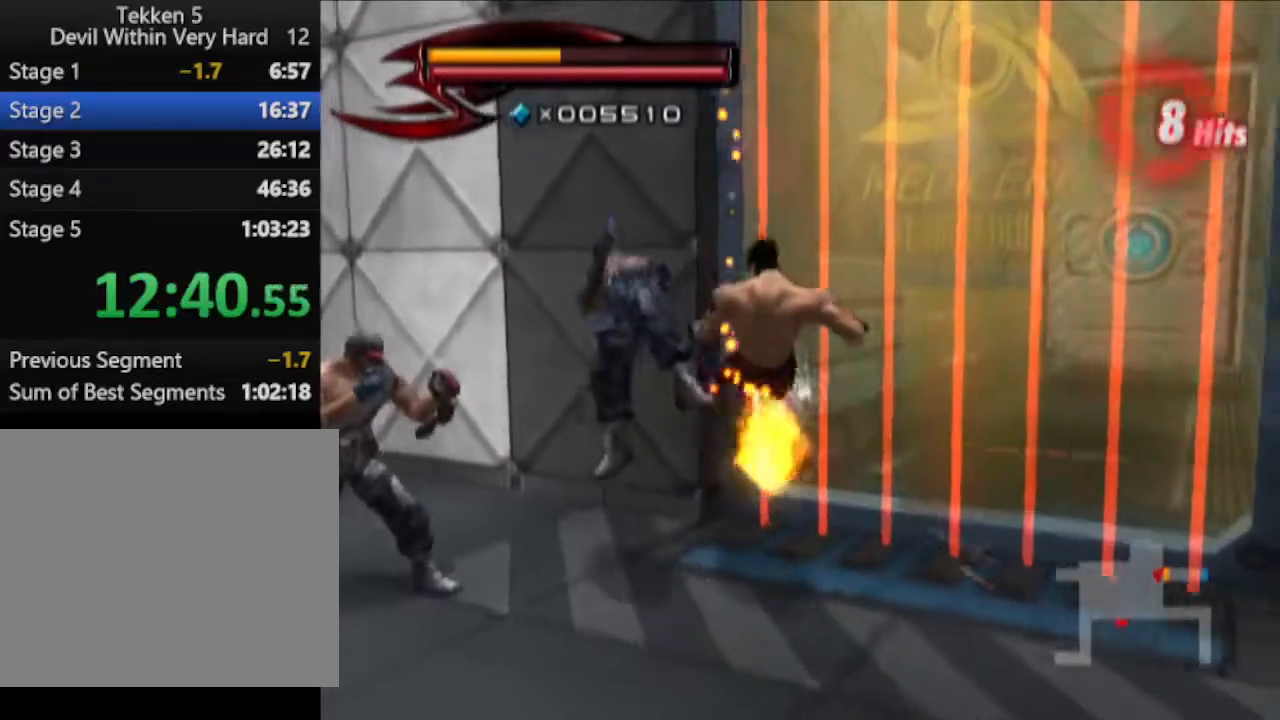
{"buttons": [], "left_stick": "up-left", "right_stick": "center", "events": [[234, "right_stick", "right"], [434, "right_stick", "center"]]}
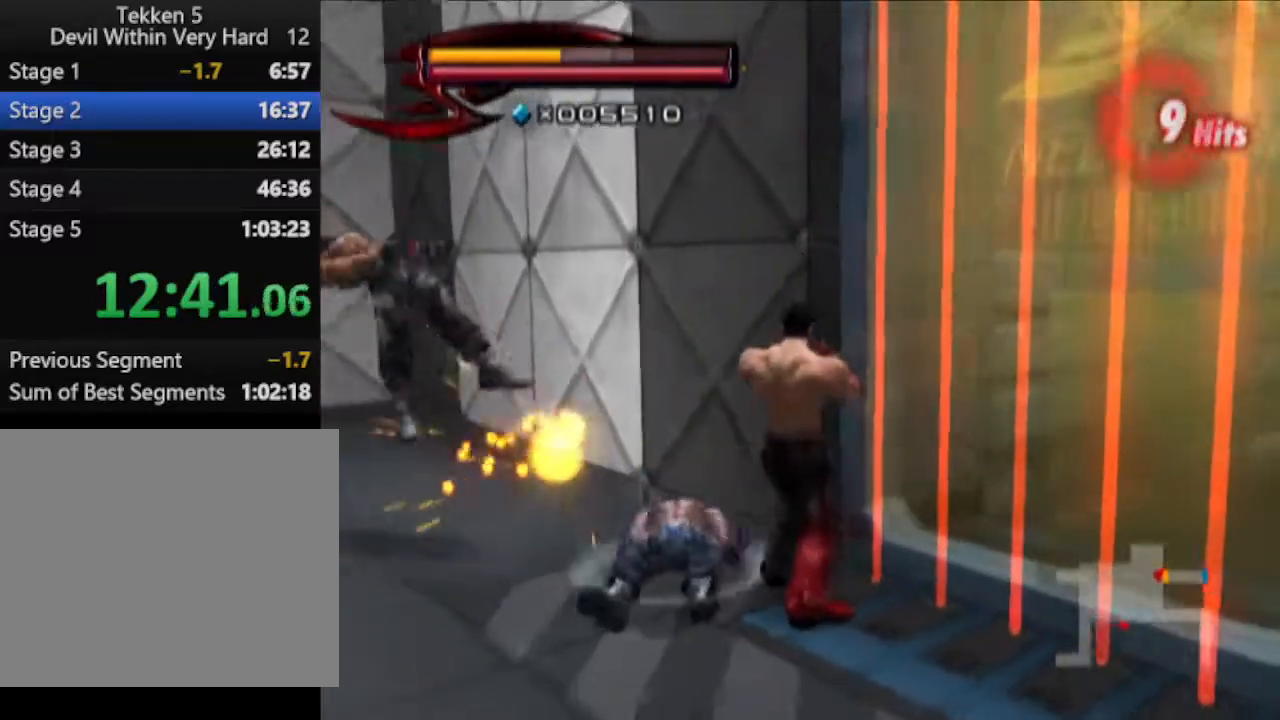
{"buttons": [], "left_stick": "up-left", "right_stick": "center", "events": []}
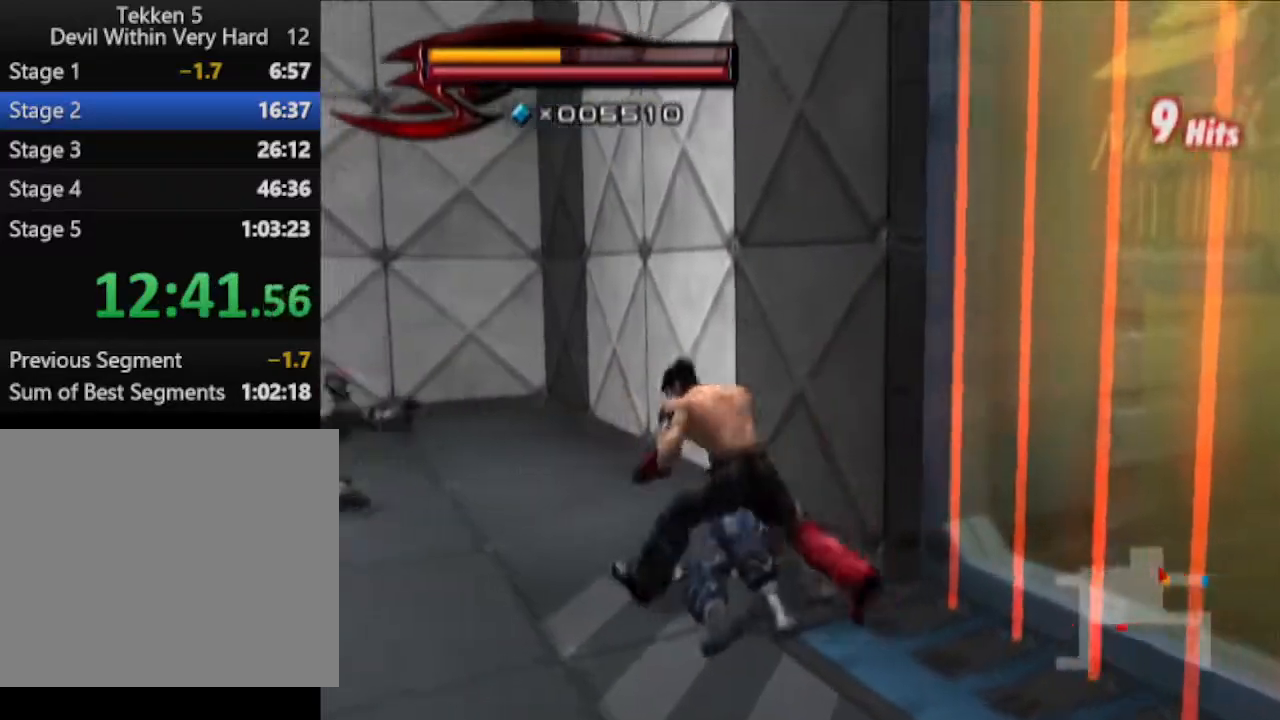
{"buttons": ["SQUARE", "R1"], "left_stick": "center", "right_stick": "center", "events": [[251, "R1", "down"], [251, "left_stick", "center"], [367, "left_stick", "up"], [434, "left_stick", "center"], [501, "SQUARE", "down"]]}
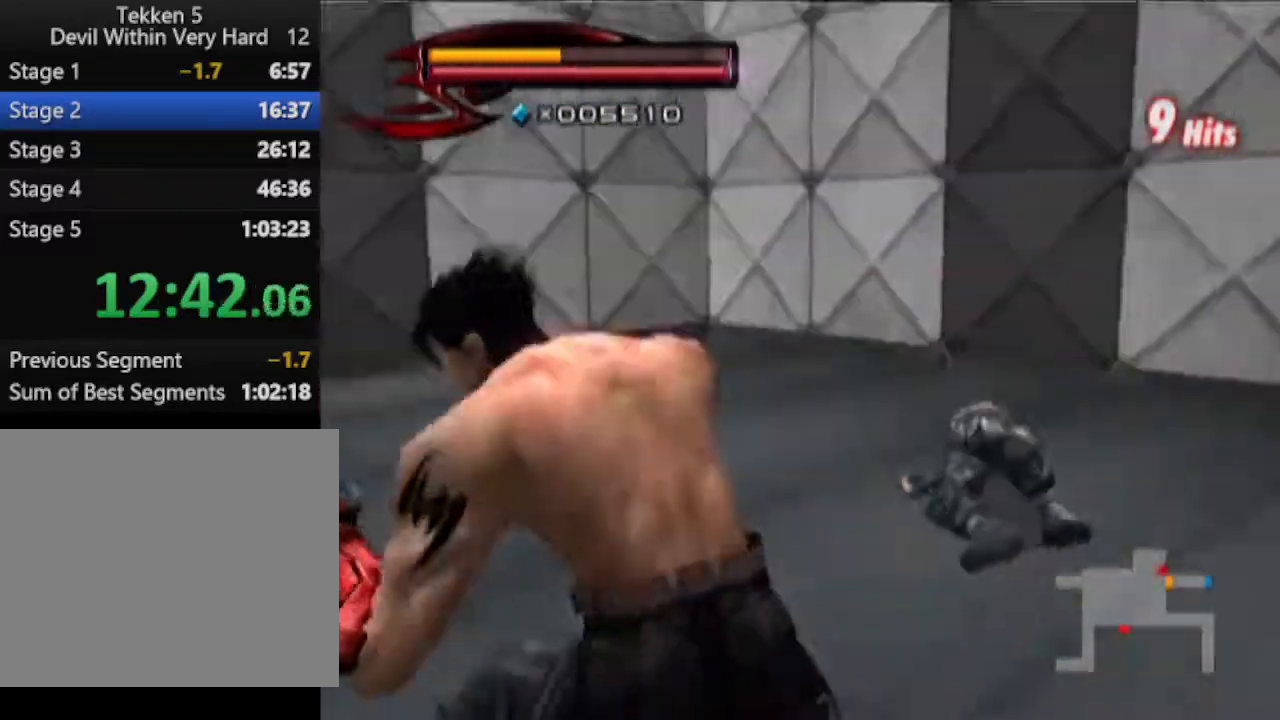
{"buttons": [], "left_stick": "up", "right_stick": "center", "events": [[67, "R1", "up"], [67, "SQUARE", "up"], [67, "left_stick", "up-left"], [250, "left_stick", "up"]]}
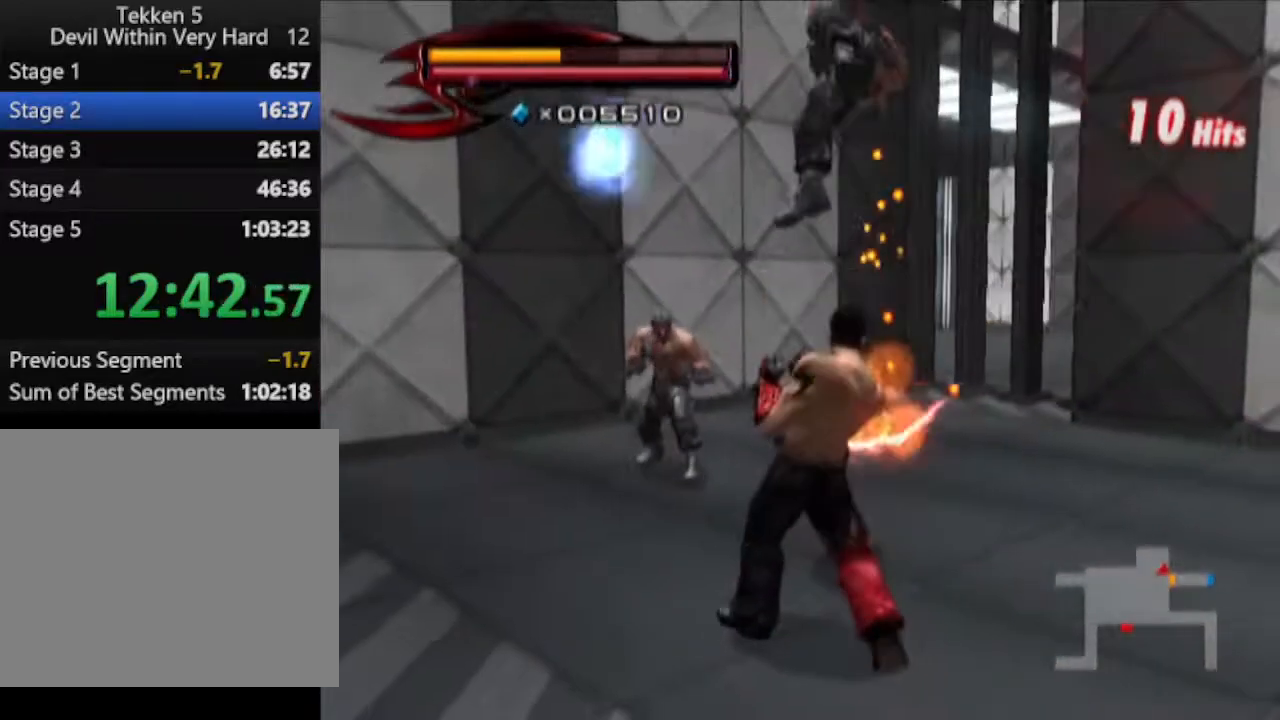
{"buttons": ["CROSS", "CIRCLE"], "left_stick": "up", "right_stick": "center", "events": [[384, "CIRCLE", "down"], [384, "CROSS", "down"]]}